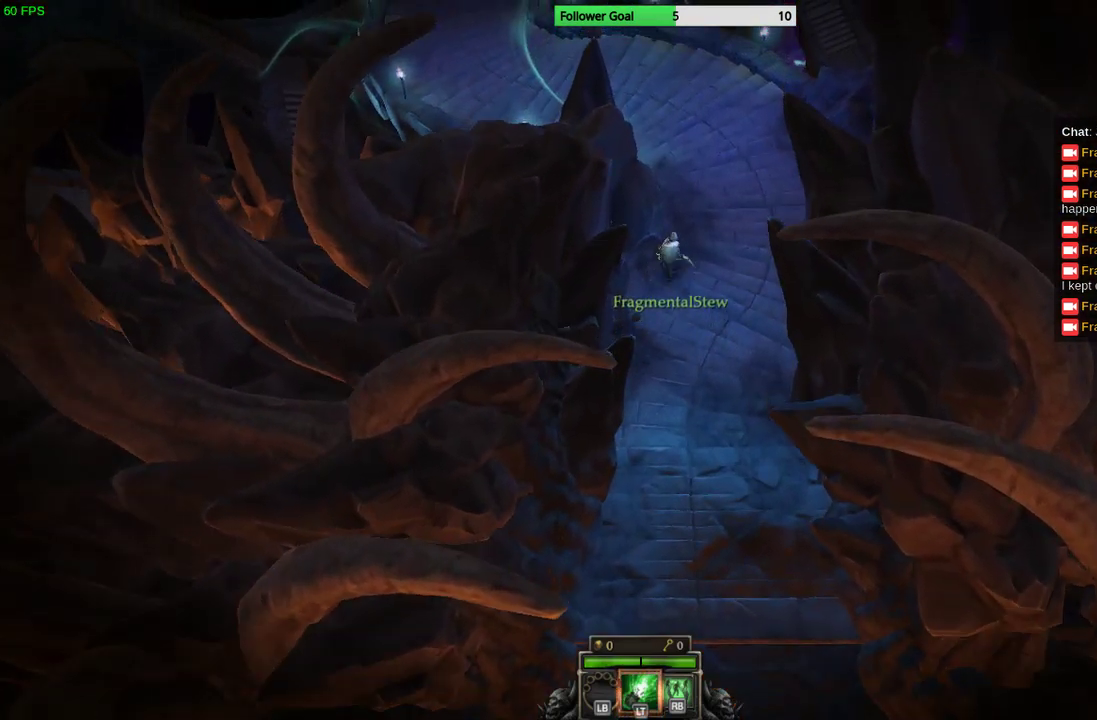
Gameplay with a controller (PlayStation layout); each line is a JSON object with the inputs held at the frame after it. "events" lists button and stick changes between this image and that frame as [ms after this image, input, new state], when the widget could be followed in between. Not read: R3.
{"buttons": [], "left_stick": "up", "right_stick": "center", "events": []}
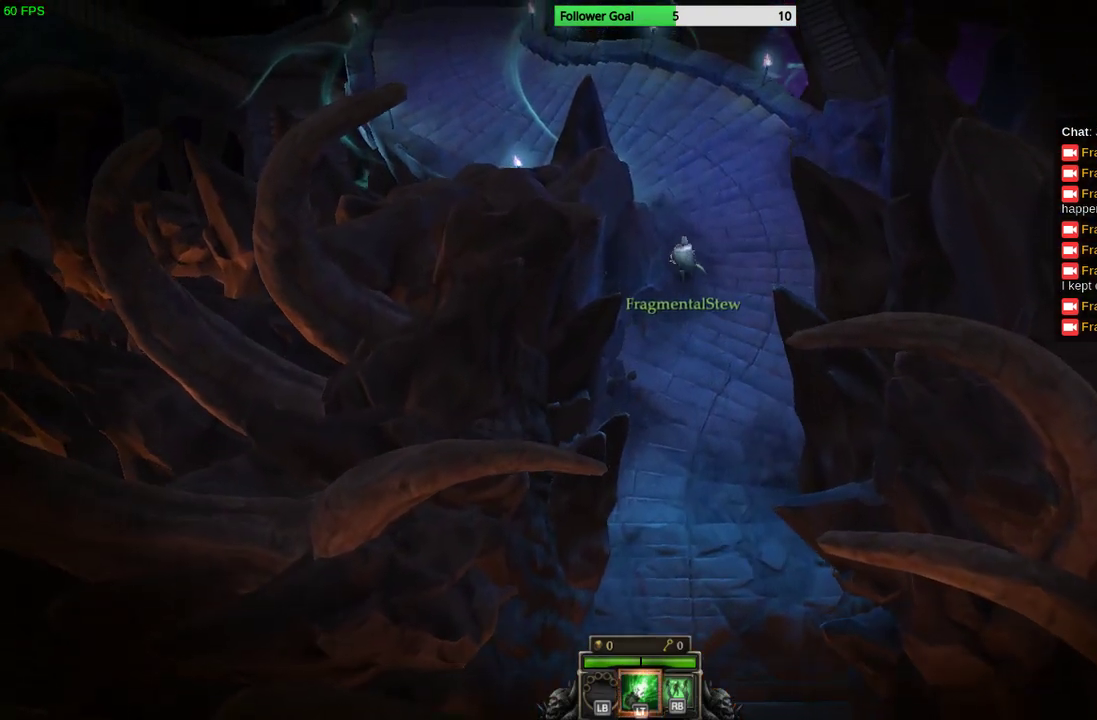
{"buttons": [], "left_stick": "up", "right_stick": "center", "events": []}
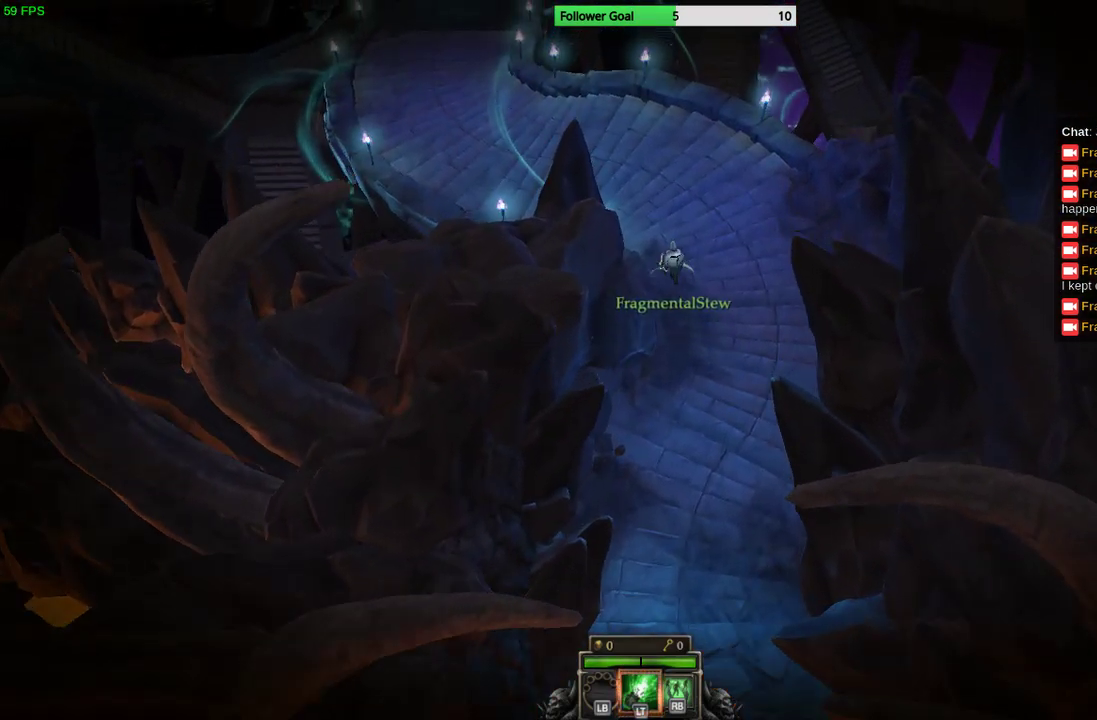
{"buttons": [], "left_stick": "up-left", "right_stick": "center", "events": [[200, "left_stick", "up-left"]]}
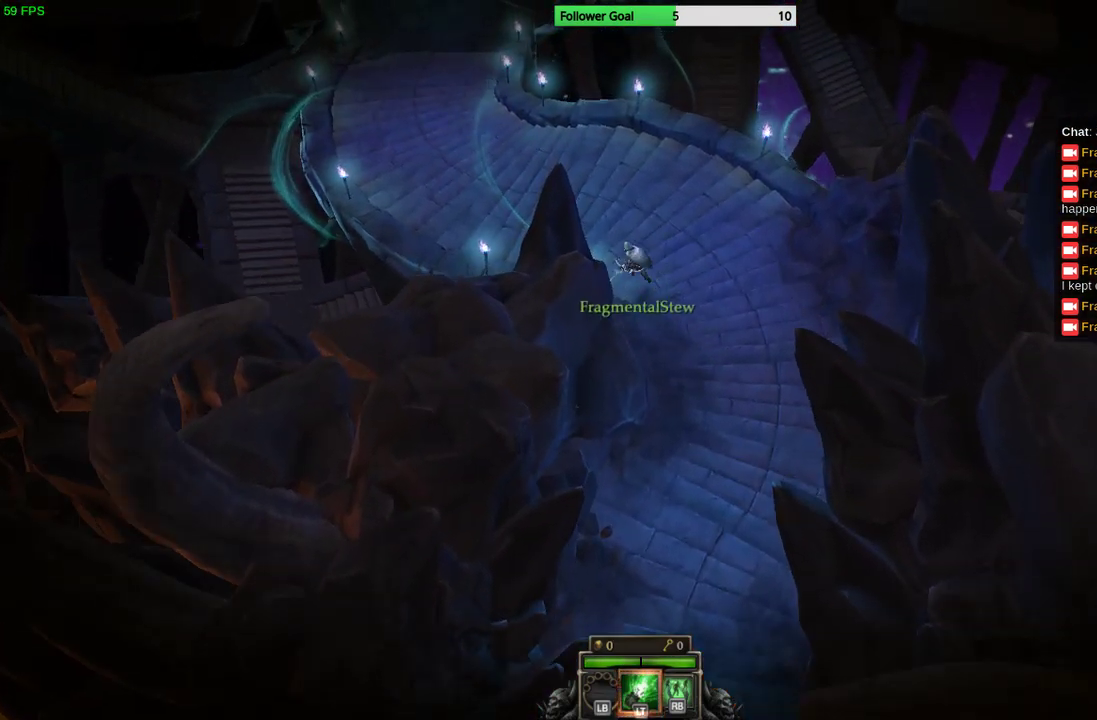
{"buttons": [], "left_stick": "up-left", "right_stick": "center", "events": []}
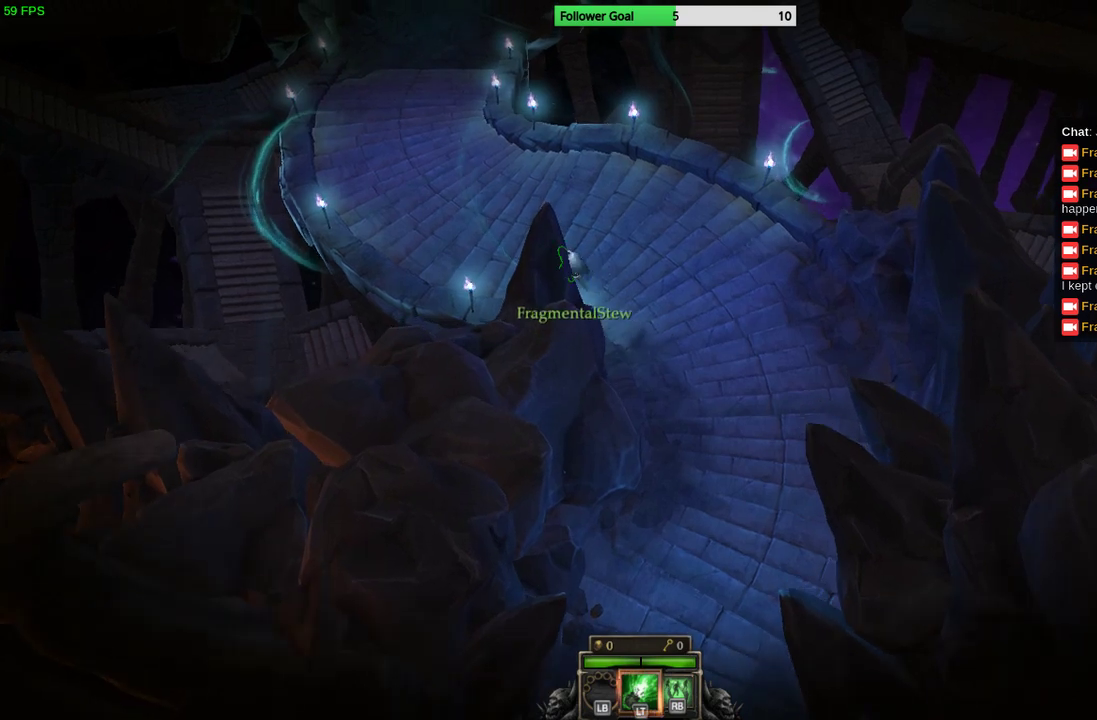
{"buttons": [], "left_stick": "up-left", "right_stick": "center", "events": []}
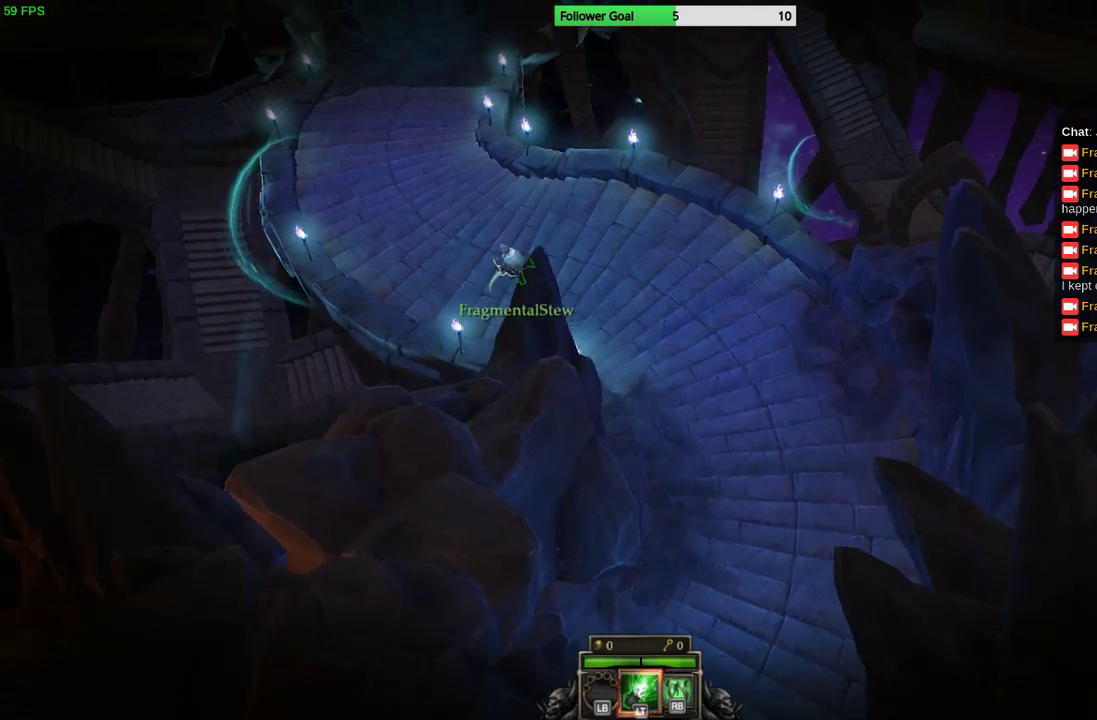
{"buttons": [], "left_stick": "up-left", "right_stick": "center", "events": []}
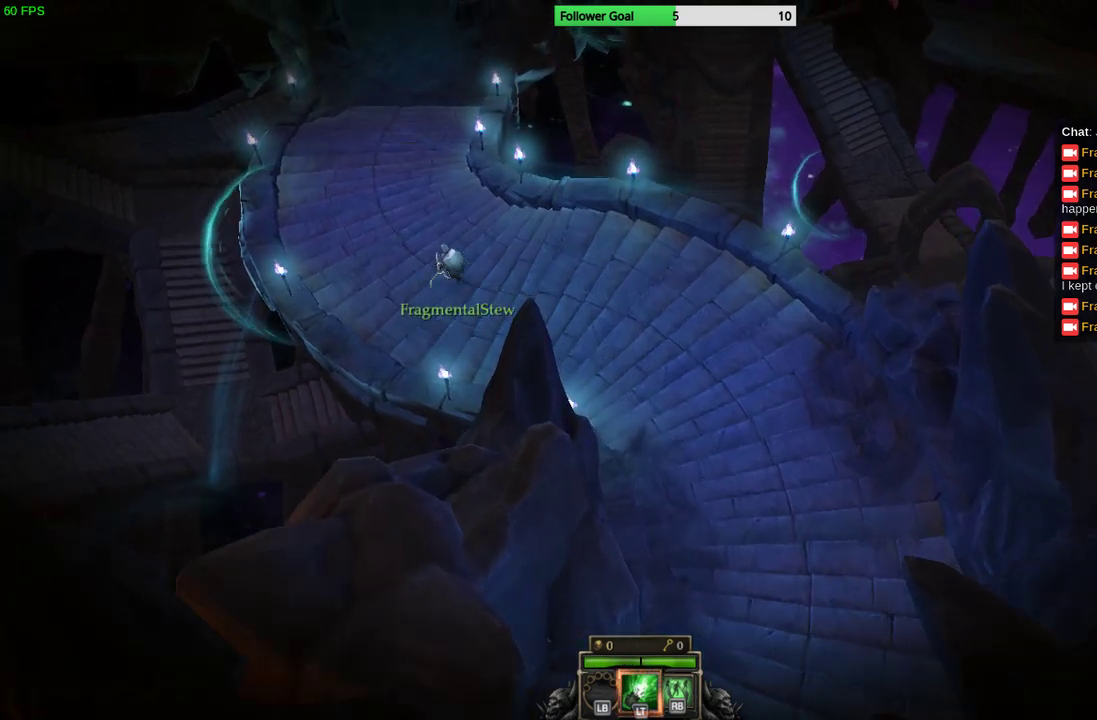
{"buttons": [], "left_stick": "up-left", "right_stick": "center", "events": []}
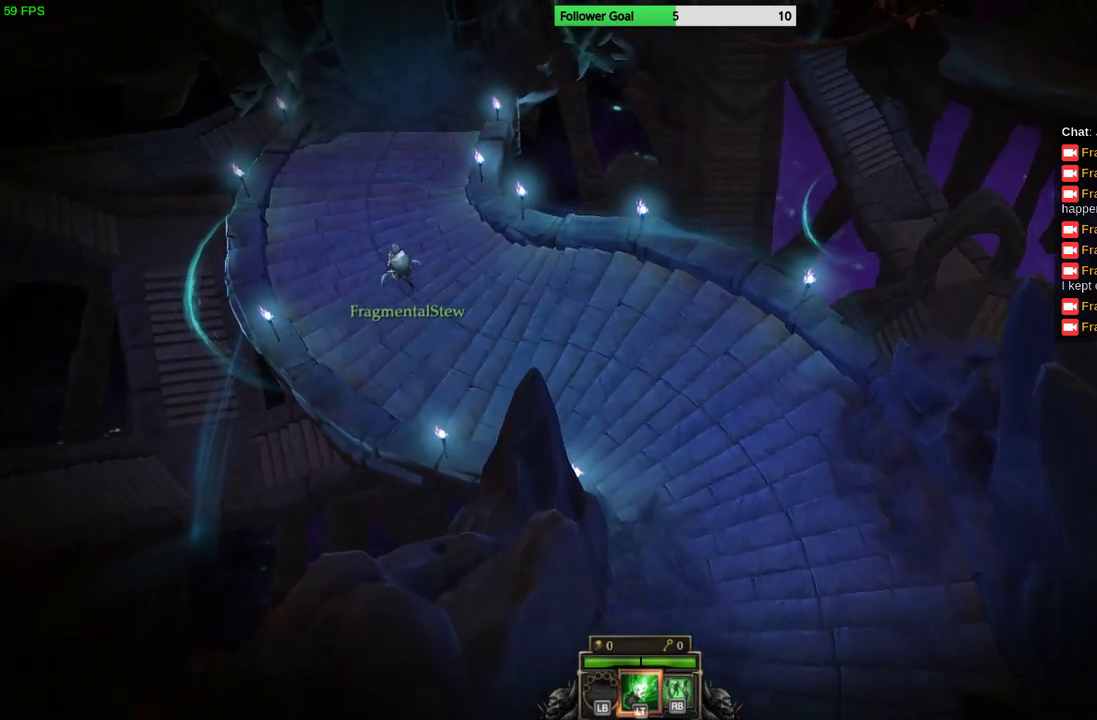
{"buttons": [], "left_stick": "up-left", "right_stick": "center", "events": []}
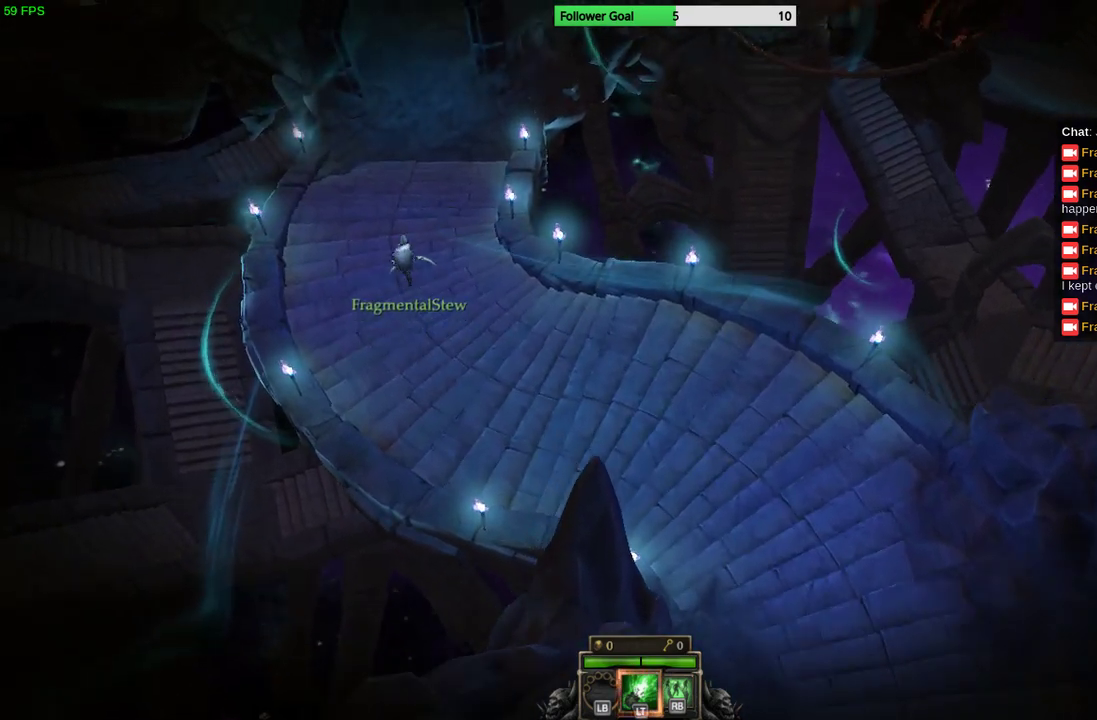
{"buttons": [], "left_stick": "up", "right_stick": "center", "events": [[100, "left_stick", "up"]]}
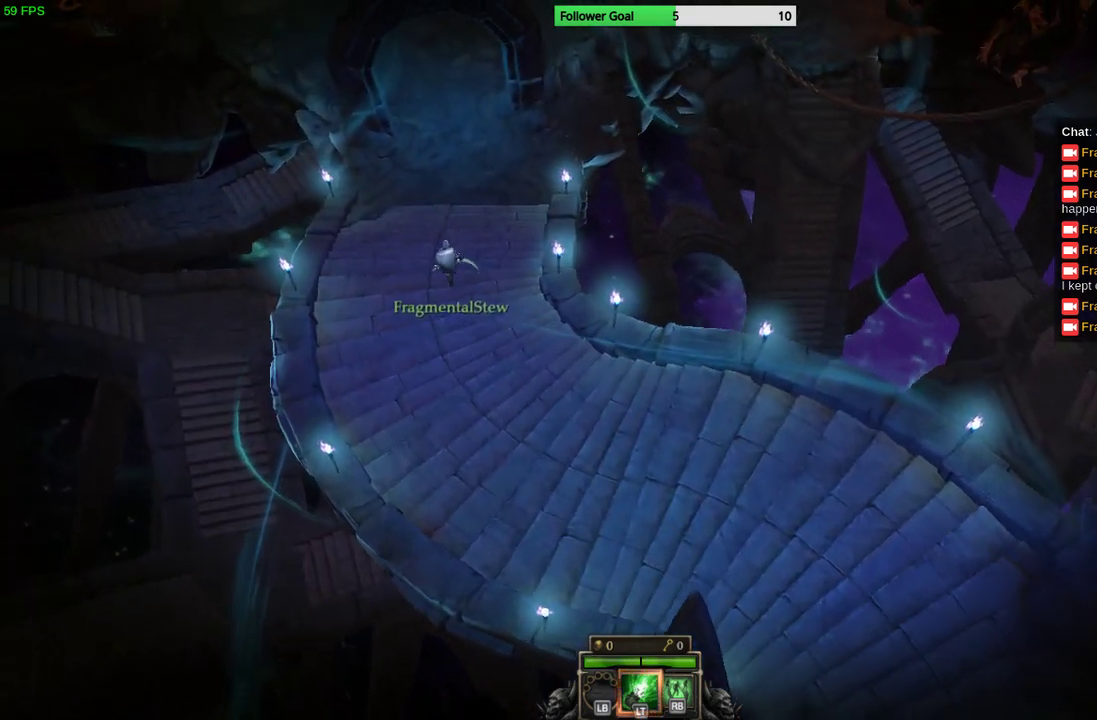
{"buttons": [], "left_stick": "up", "right_stick": "center", "events": []}
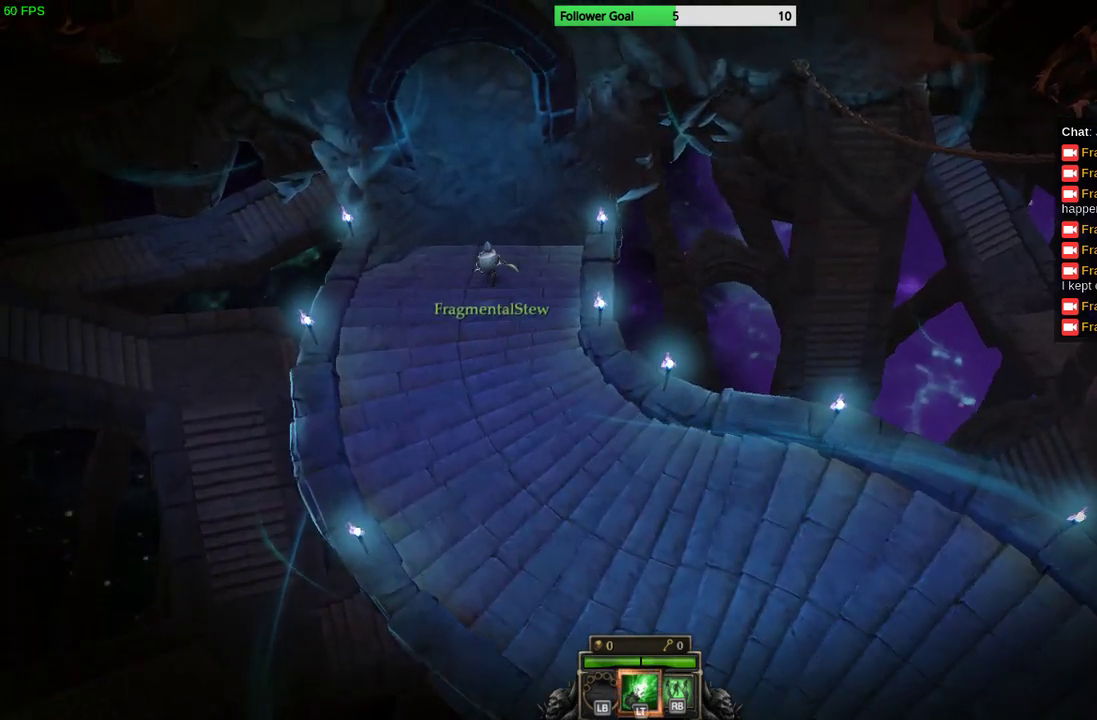
{"buttons": [], "left_stick": "up", "right_stick": "center", "events": []}
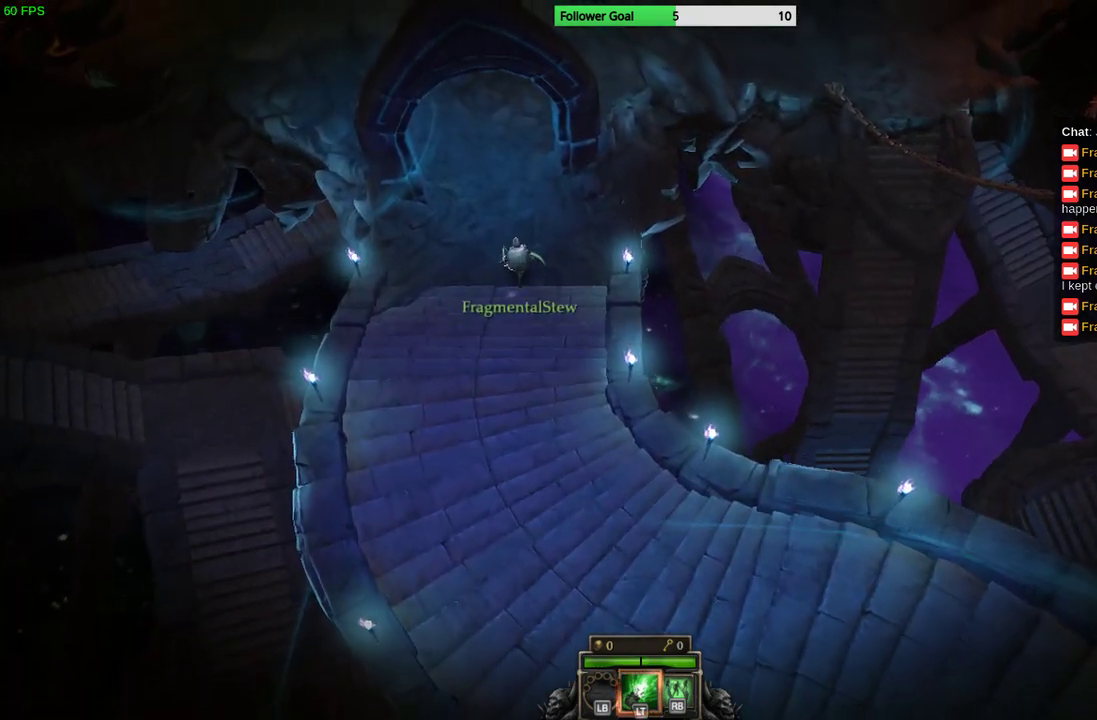
{"buttons": [], "left_stick": "up", "right_stick": "center", "events": []}
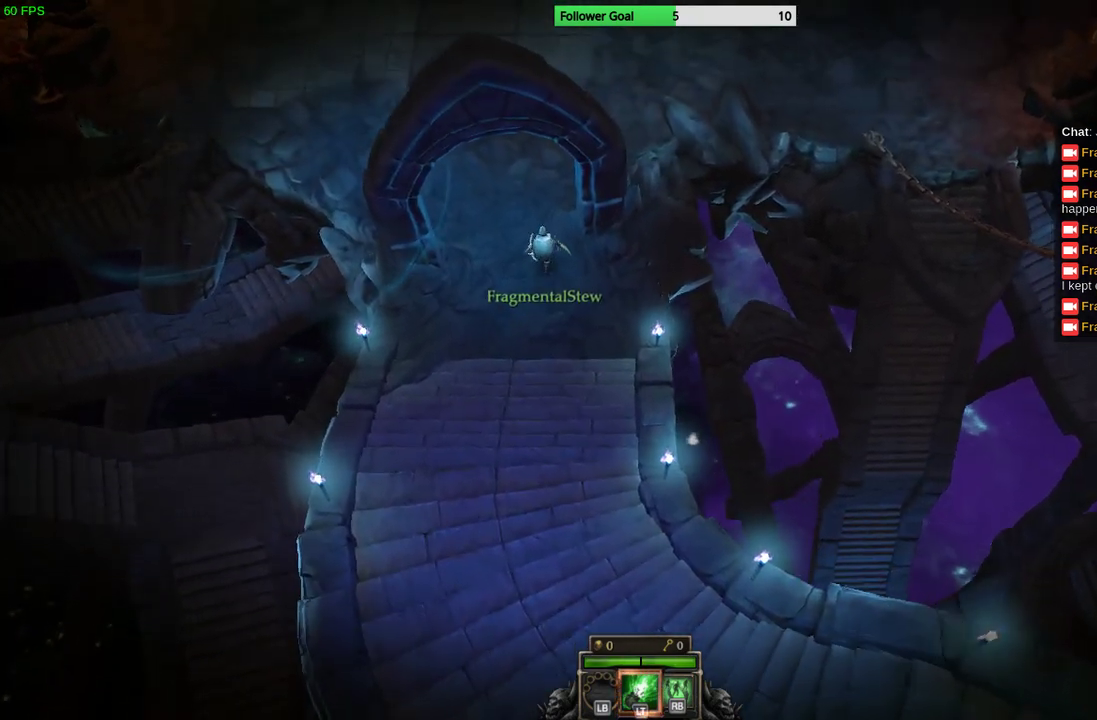
{"buttons": [], "left_stick": "up", "right_stick": "center", "events": []}
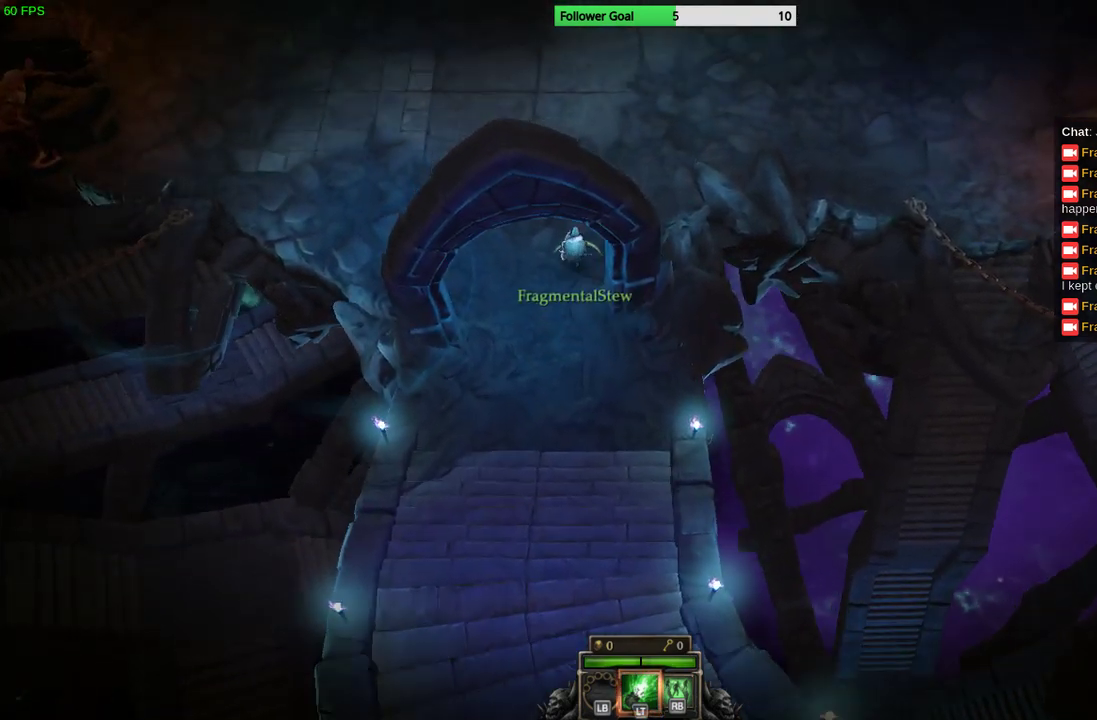
{"buttons": [], "left_stick": "up", "right_stick": "center", "events": []}
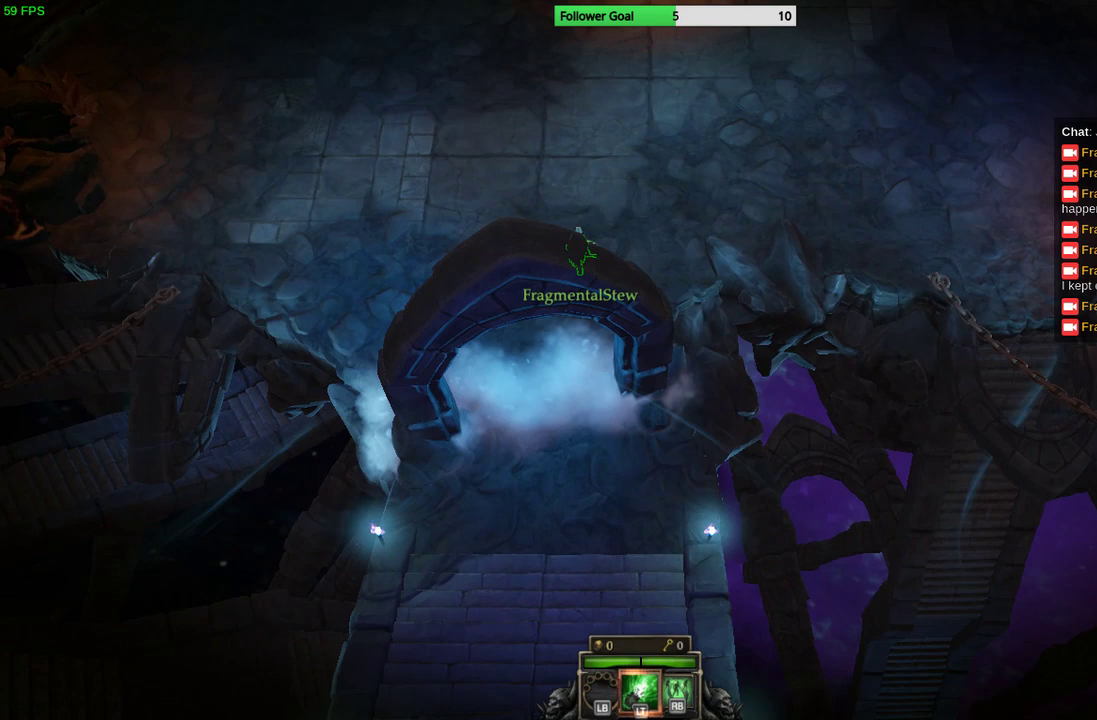
{"buttons": [], "left_stick": "up", "right_stick": "center", "events": []}
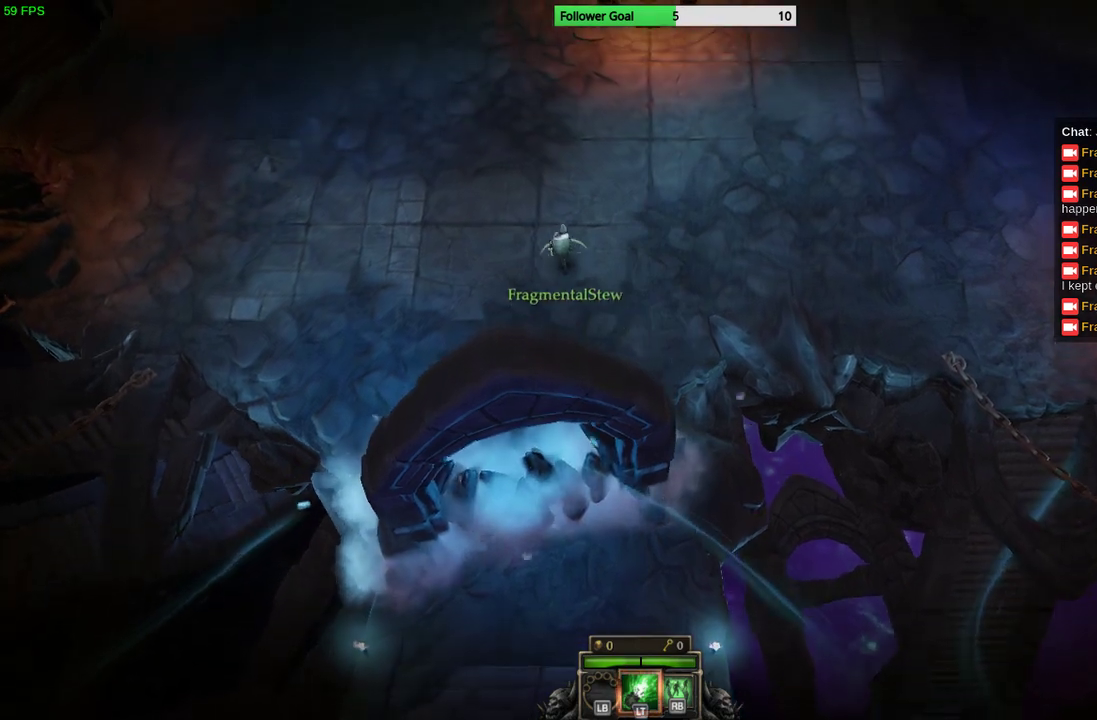
{"buttons": [], "left_stick": "center", "right_stick": "center", "events": [[367, "left_stick", "center"]]}
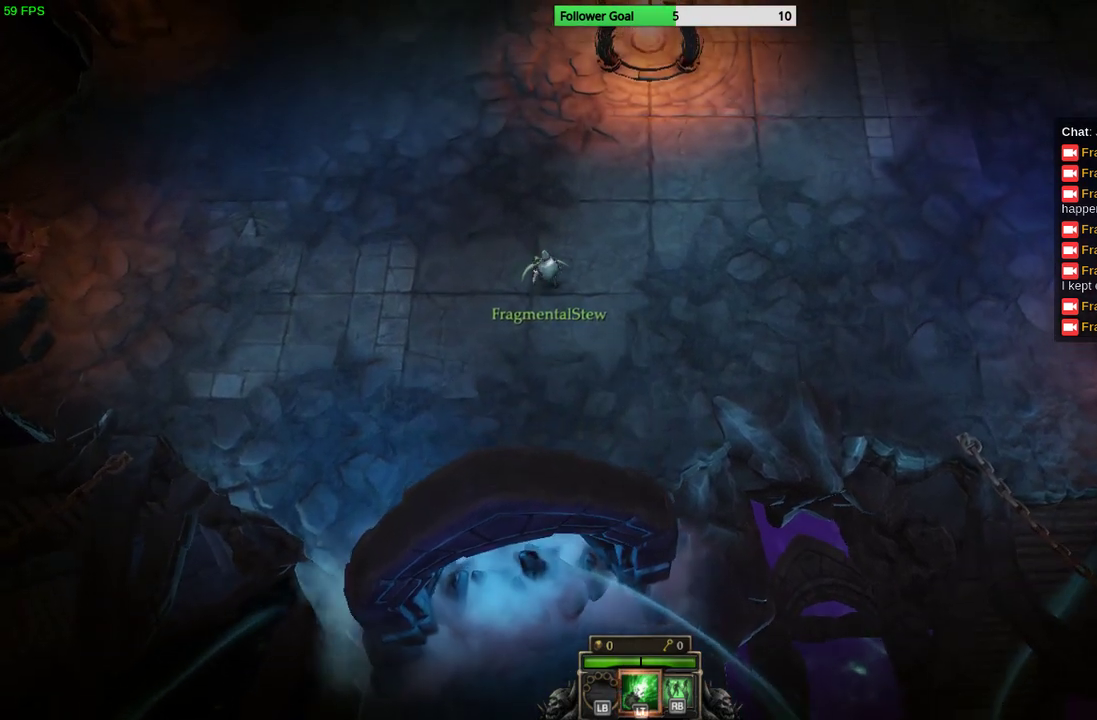
{"buttons": [], "left_stick": "up", "right_stick": "center", "events": [[433, "left_stick", "up"]]}
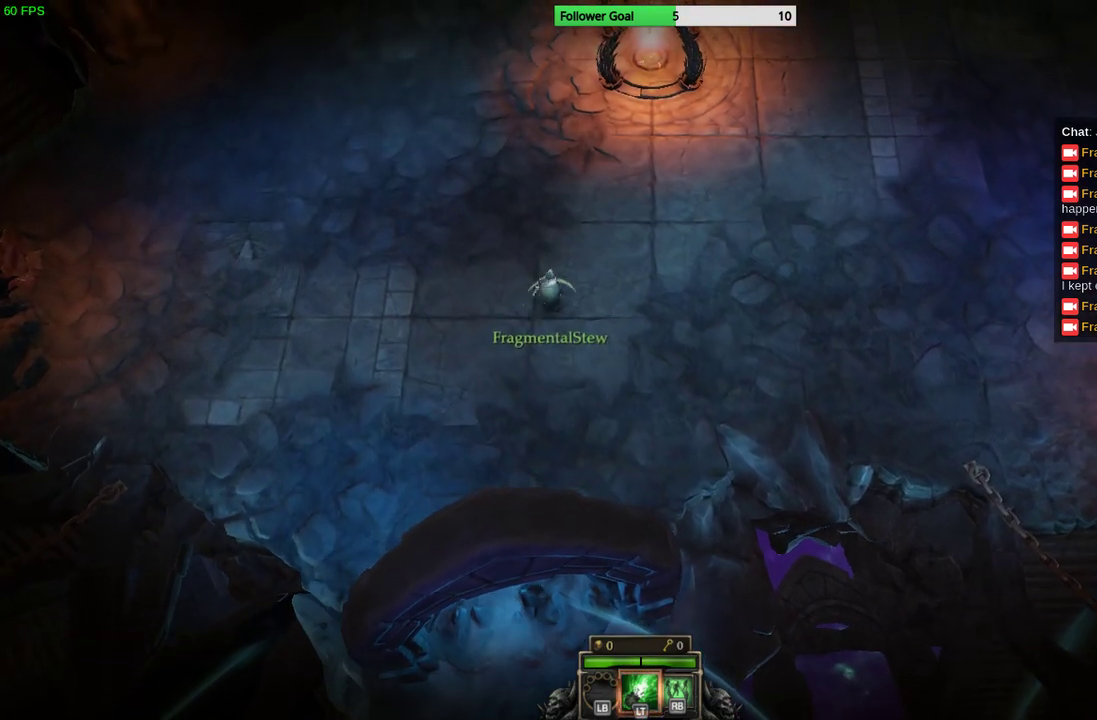
{"buttons": [], "left_stick": "up-right", "right_stick": "center", "events": [[300, "left_stick", "up-right"]]}
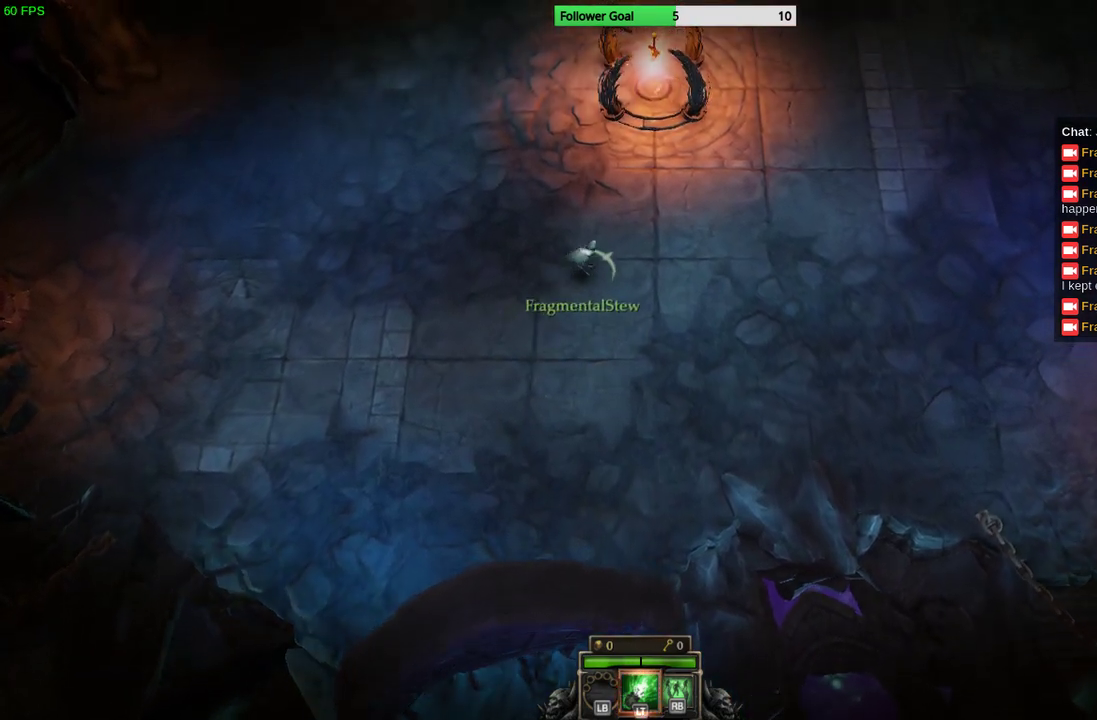
{"buttons": [], "left_stick": "up-right", "right_stick": "center", "events": []}
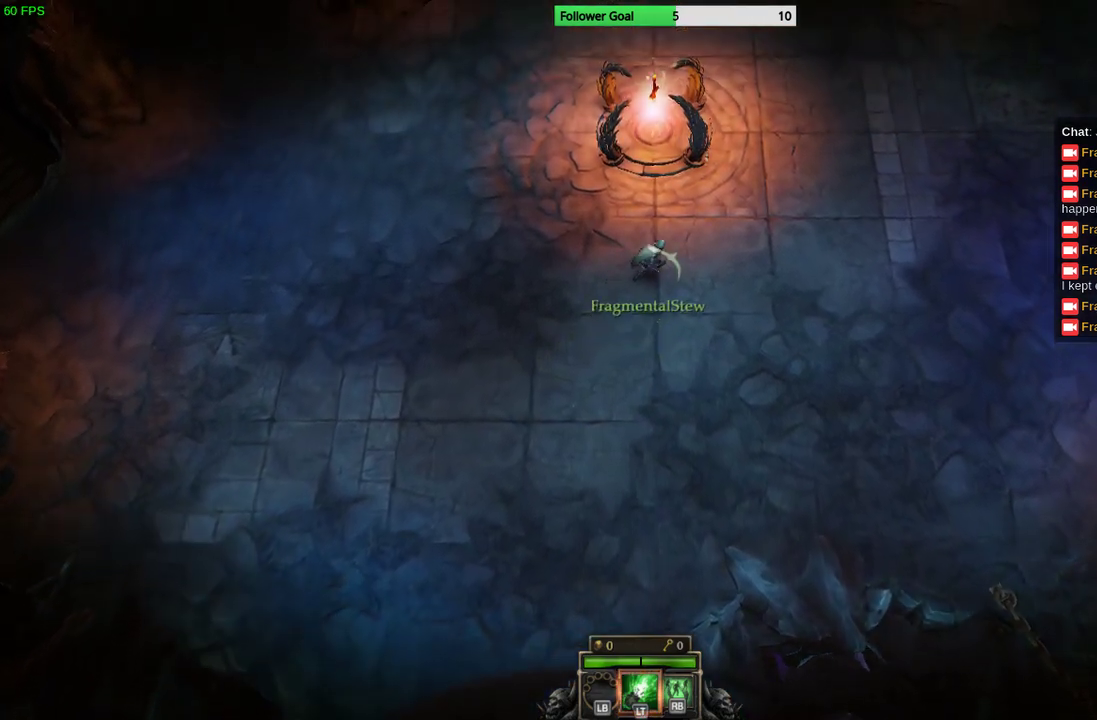
{"buttons": [], "left_stick": "up-right", "right_stick": "center", "events": []}
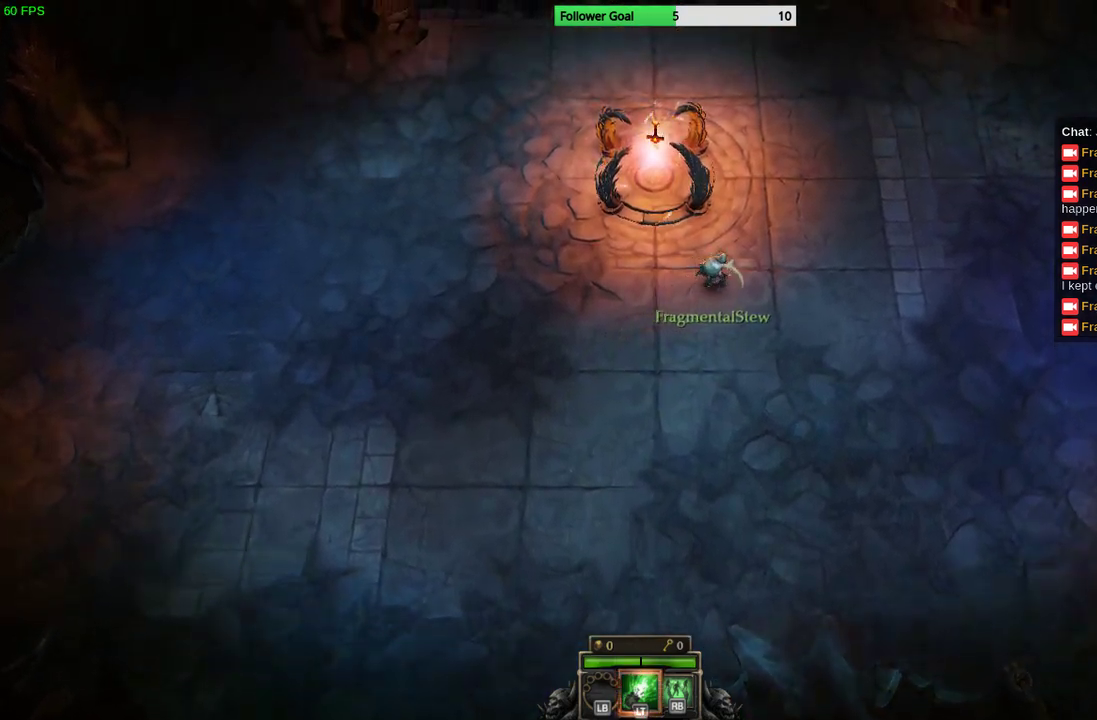
{"buttons": [], "left_stick": "up-right", "right_stick": "center", "events": []}
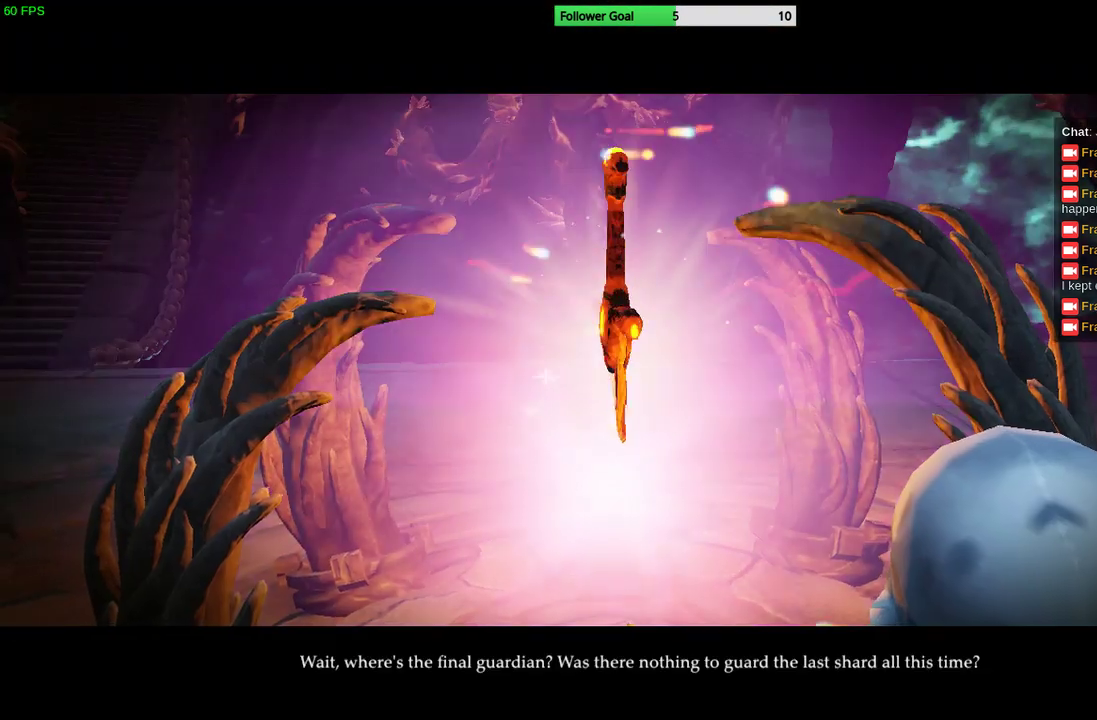
{"buttons": [], "left_stick": "center", "right_stick": "center", "events": [[233, "left_stick", "center"]]}
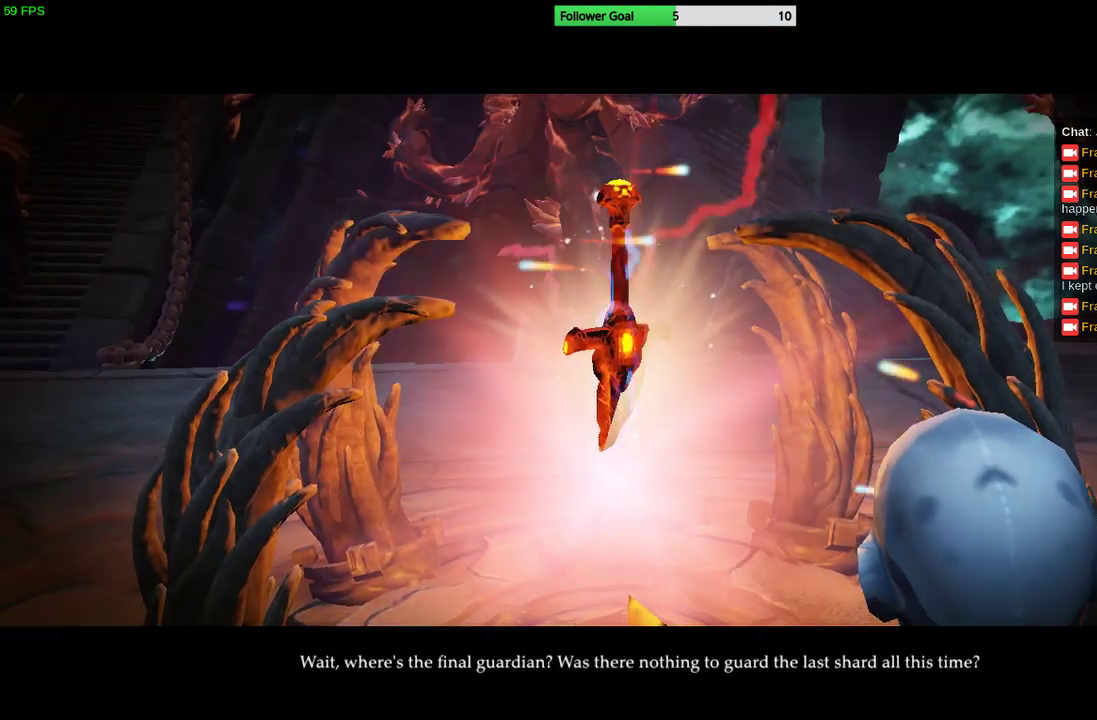
{"buttons": [], "left_stick": "center", "right_stick": "center", "events": [[200, "CROSS", "down"], [333, "CROSS", "up"]]}
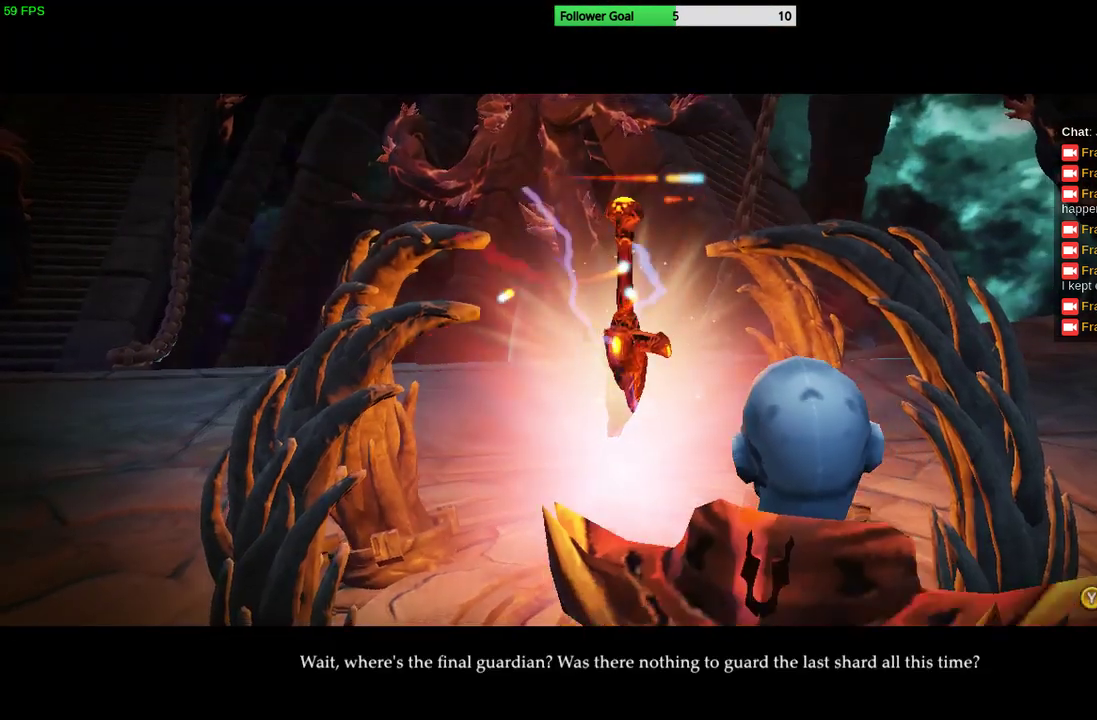
{"buttons": [], "left_stick": "center", "right_stick": "center", "events": [[67, "TRIANGLE", "down"], [200, "TRIANGLE", "up"]]}
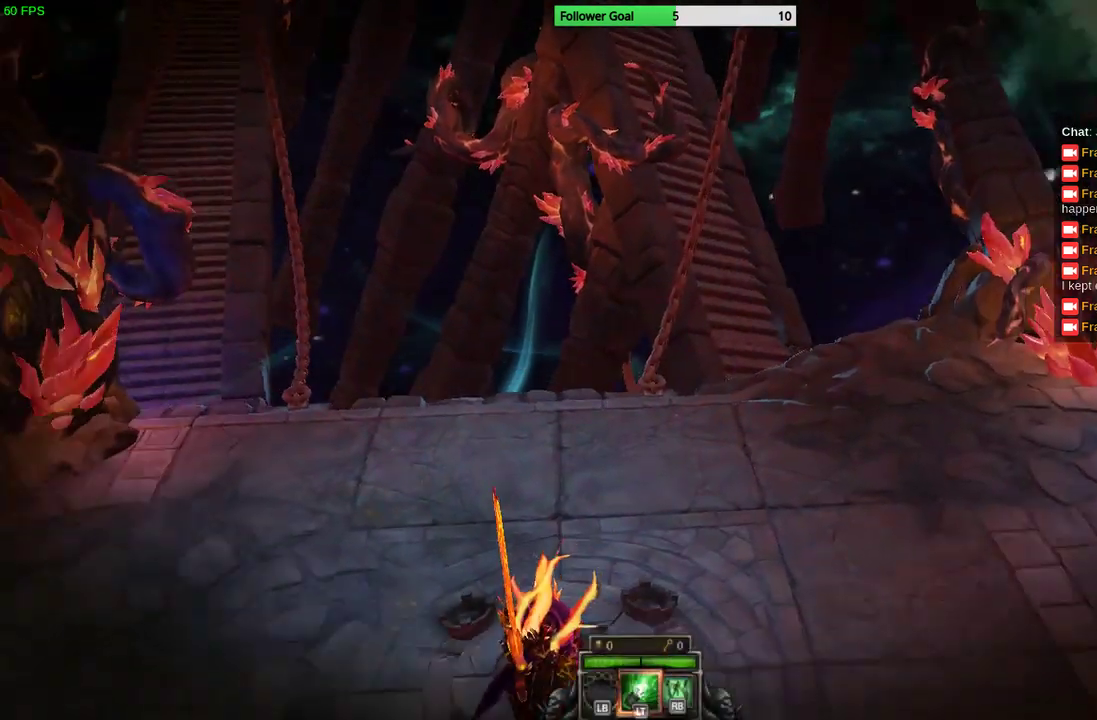
{"buttons": [], "left_stick": "center", "right_stick": "center", "events": []}
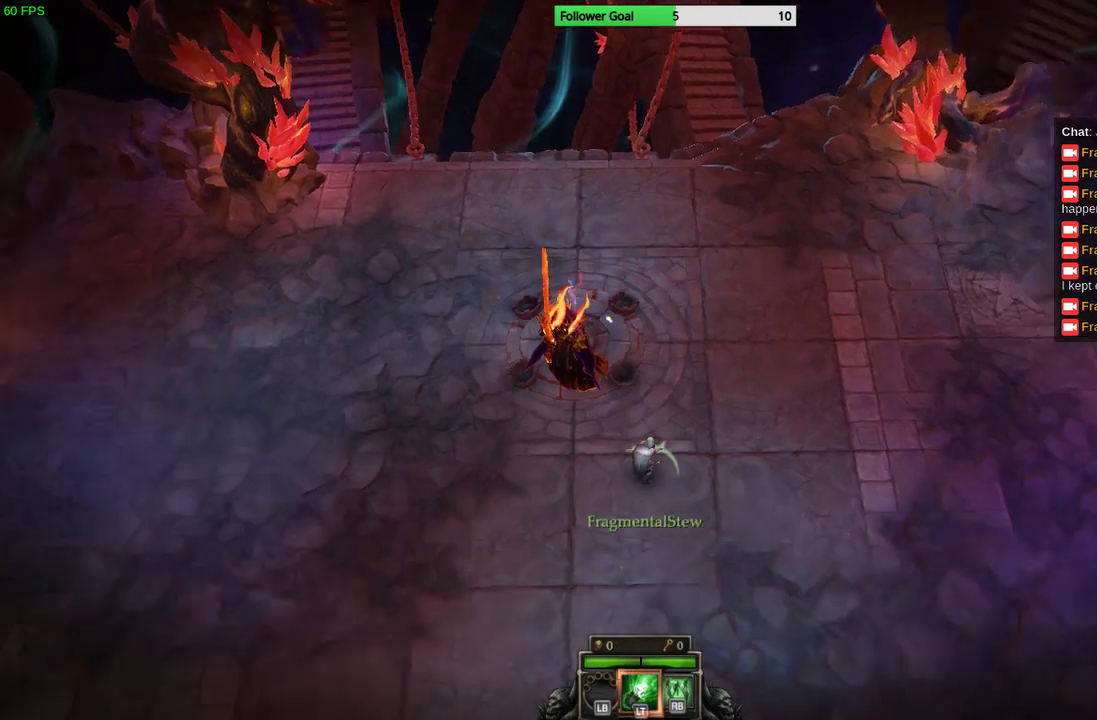
{"buttons": [], "left_stick": "down-right", "right_stick": "center", "events": [[67, "left_stick", "down-right"]]}
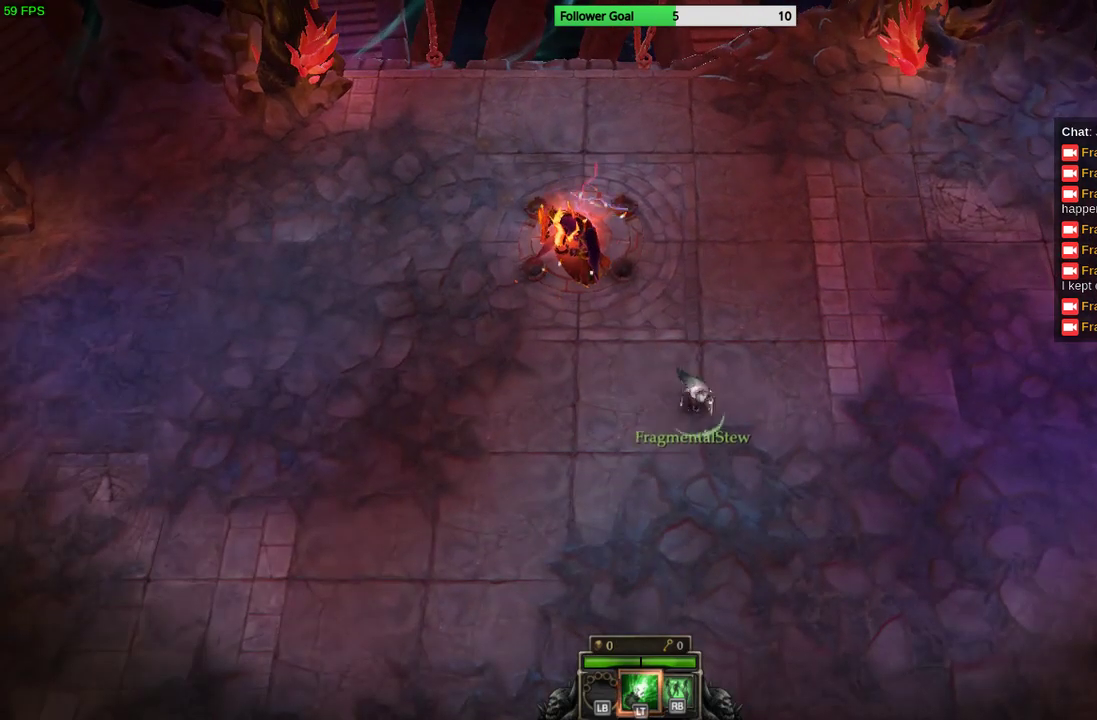
{"buttons": [], "left_stick": "down-left", "right_stick": "center", "events": [[33, "left_stick", "down-left"]]}
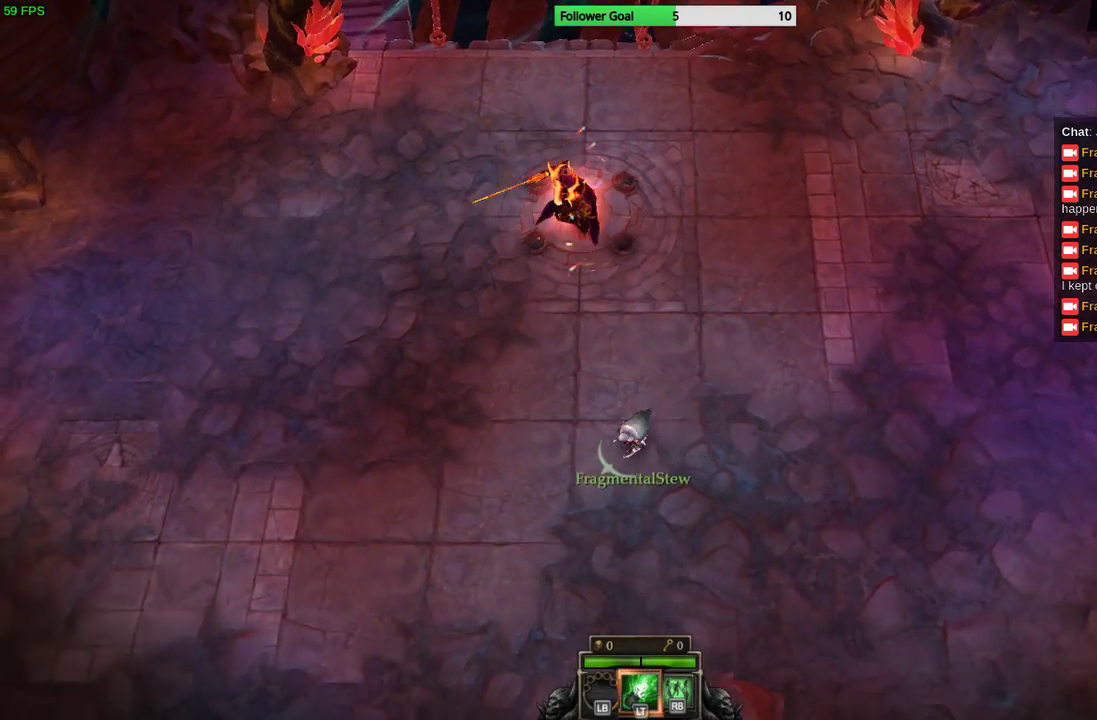
{"buttons": [], "left_stick": "down-left", "right_stick": "center", "events": []}